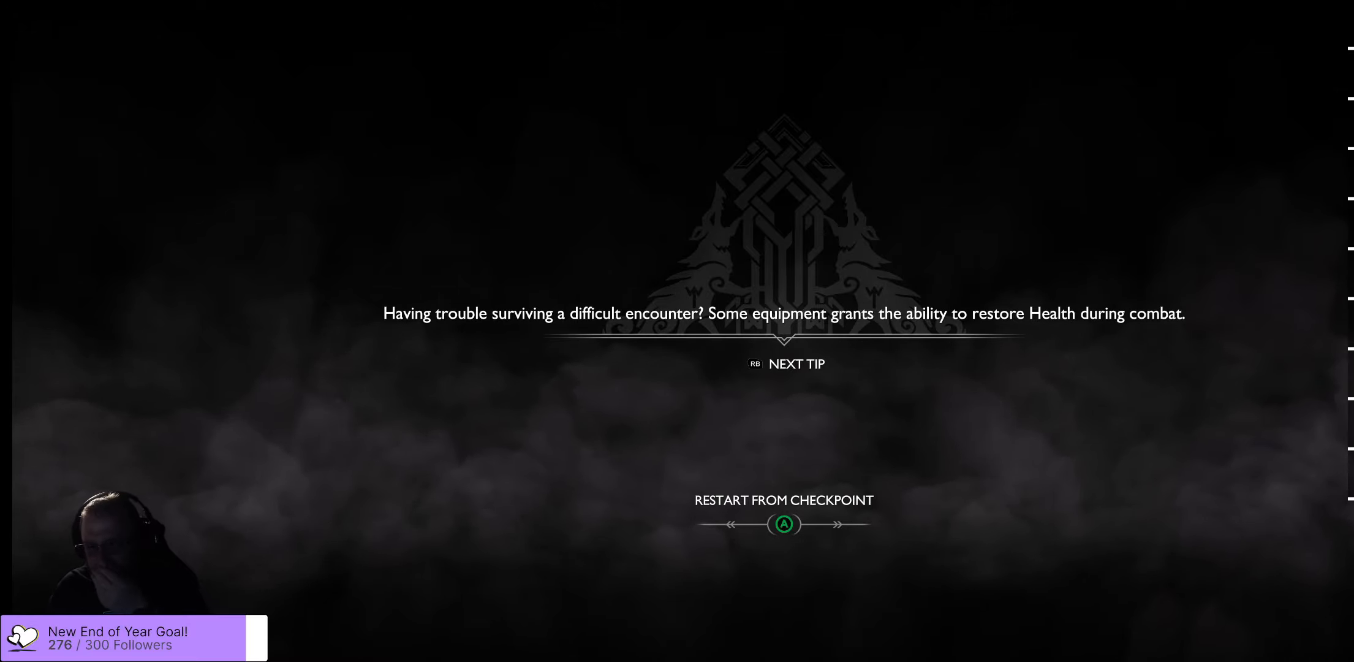
Gameplay with a controller (Xbox layout); each line is a JSON object with the inputs held at the frame after it. "events" lists button and stick changes between this image and that frame as [ms after this image, input, new state], when the widget could be followed in between.
{"buttons": ["A"], "left_stick": "center", "right_stick": "center", "events": [[366, "A", "down"]]}
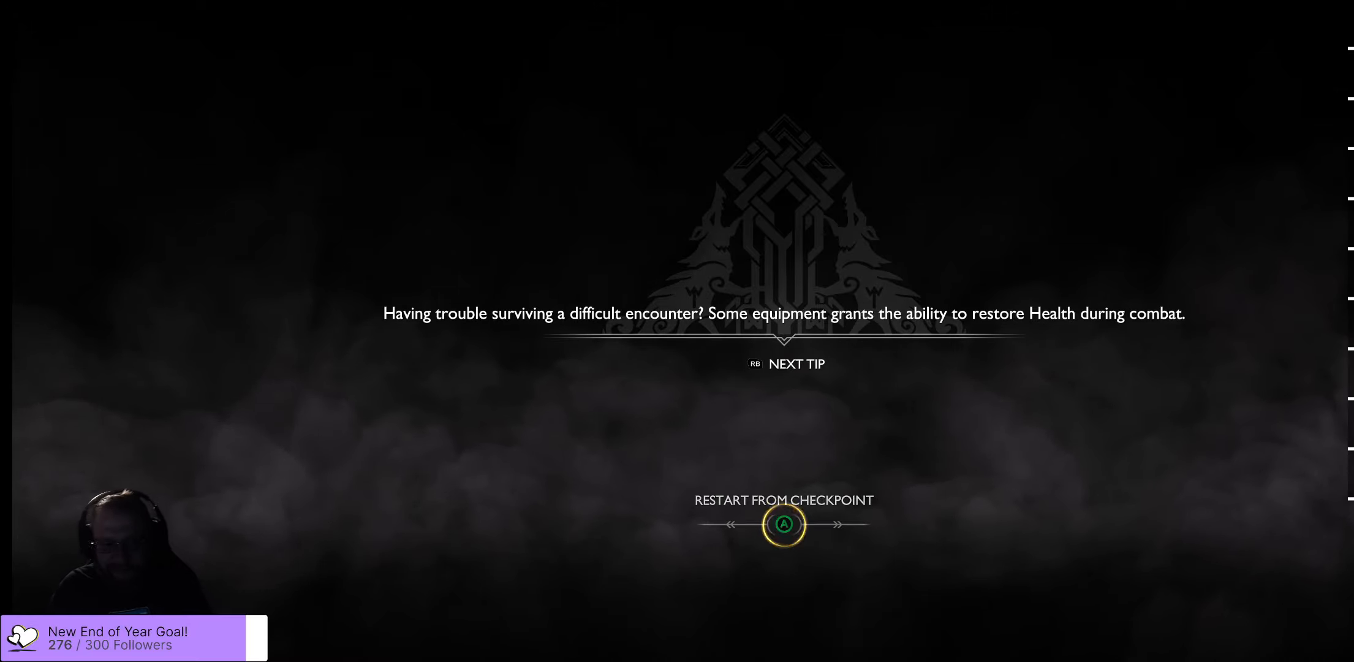
{"buttons": [], "left_stick": "center", "right_stick": "center", "events": [[66, "A", "up"]]}
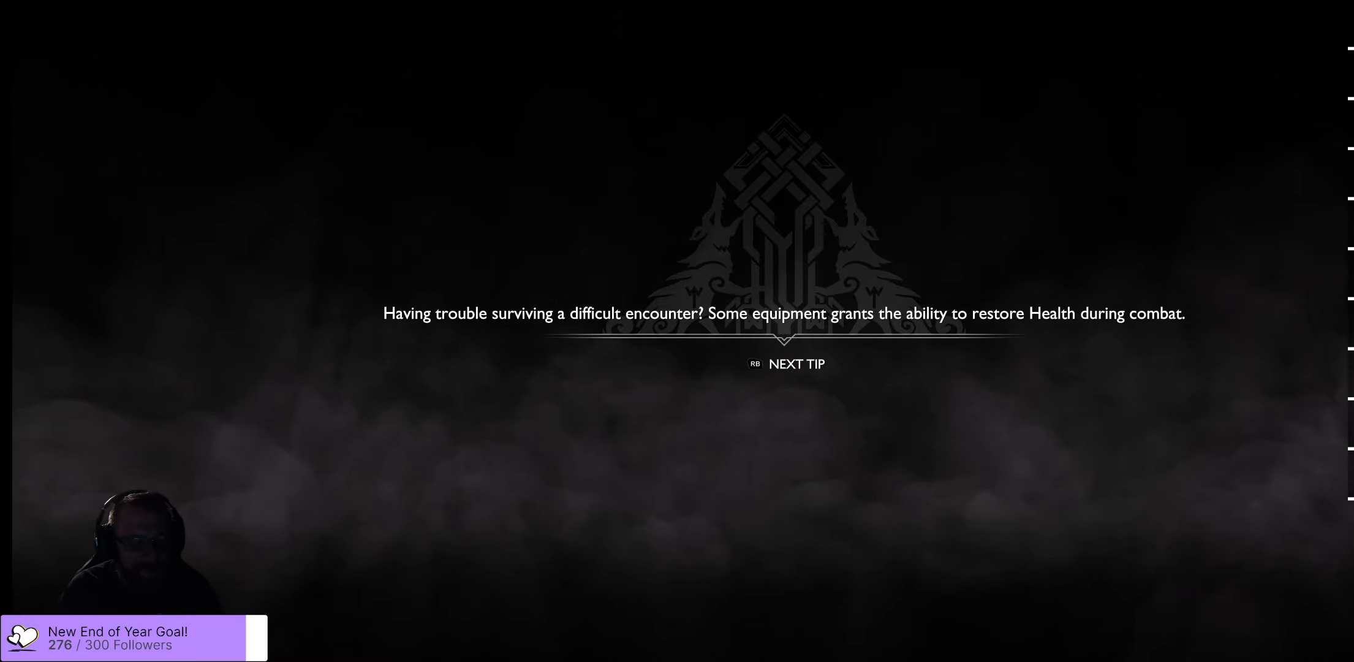
{"buttons": [], "left_stick": "center", "right_stick": "center", "events": []}
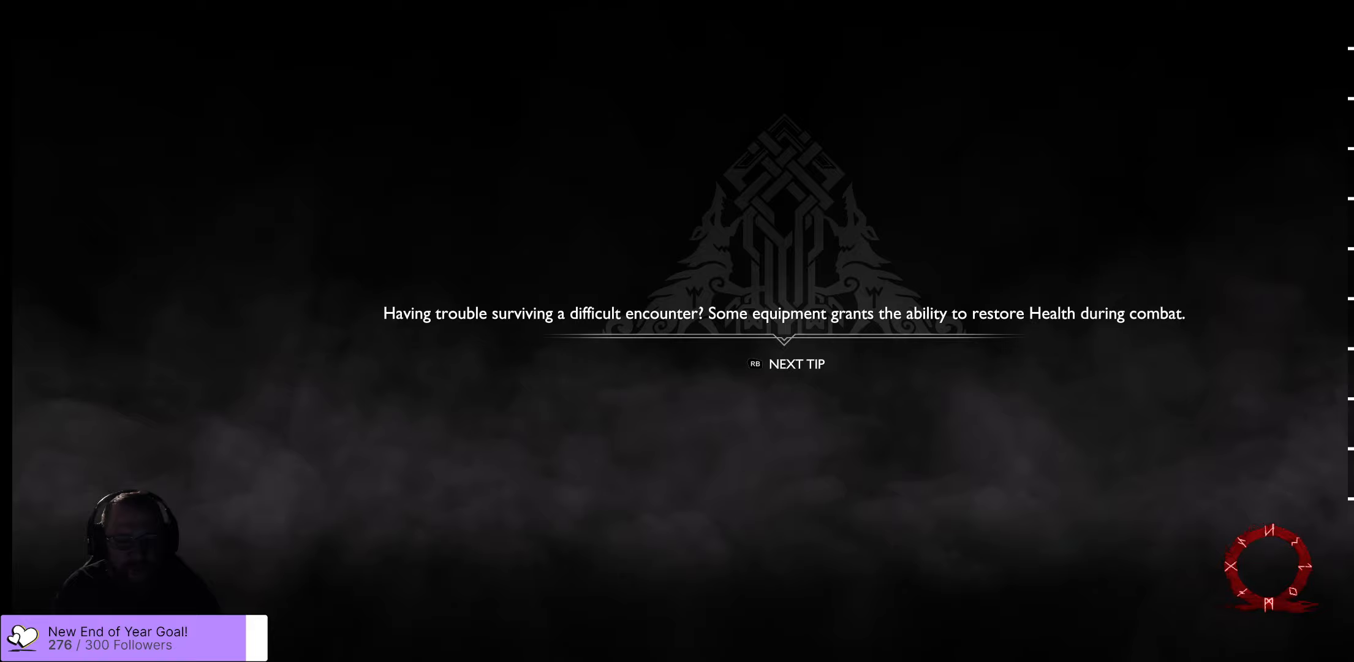
{"buttons": [], "left_stick": "center", "right_stick": "center", "events": []}